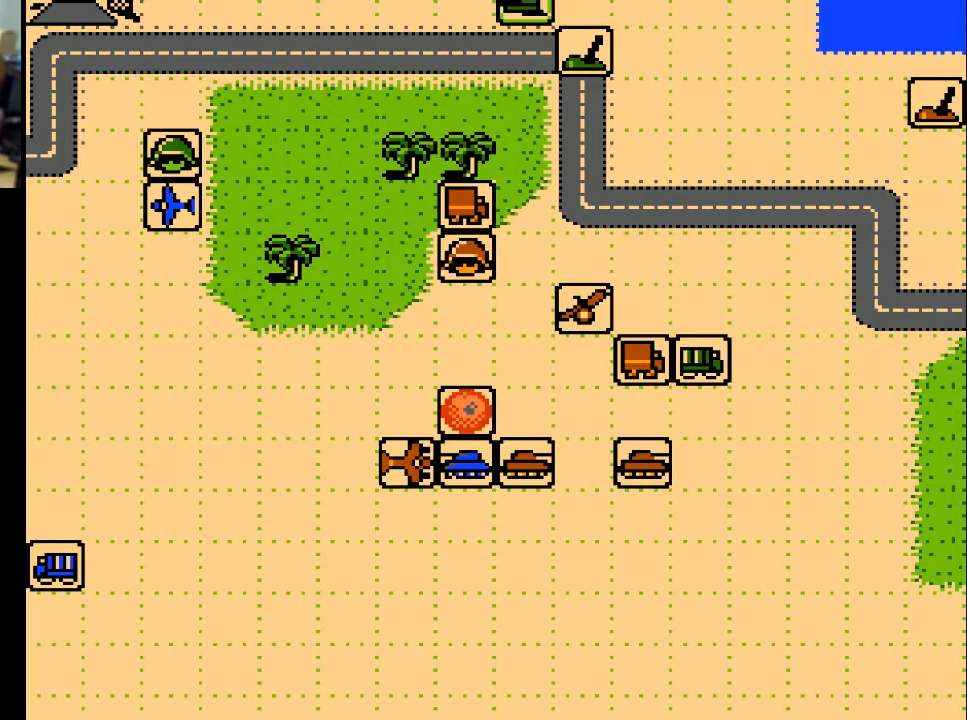
Gameplay with a controller (Xbox layout); each line is a JSON object with the inputs held at the frame after it. "events" lists button and stick changes between this image and that frame as [ms after this image, input, new state], when the widget could be followed in between. Not read: left_stick right_stick.
{"buttons": ["DPAD_RIGHT"], "events": [[467, "DPAD_RIGHT", "down"]]}
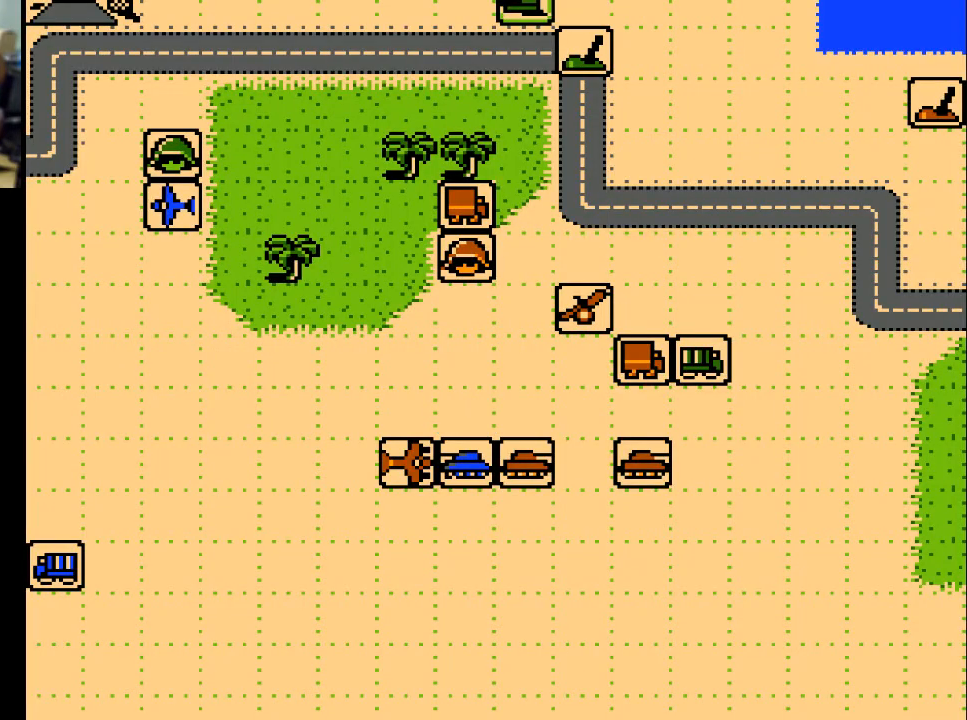
{"buttons": ["DPAD_RIGHT"], "events": []}
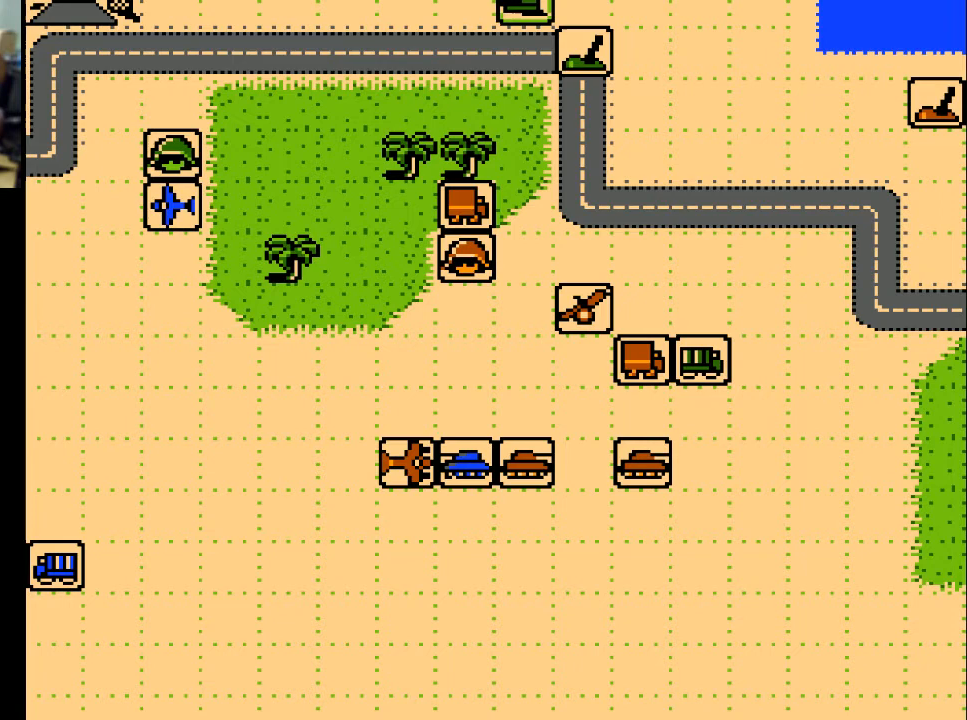
{"buttons": [], "events": [[500, "DPAD_RIGHT", "up"]]}
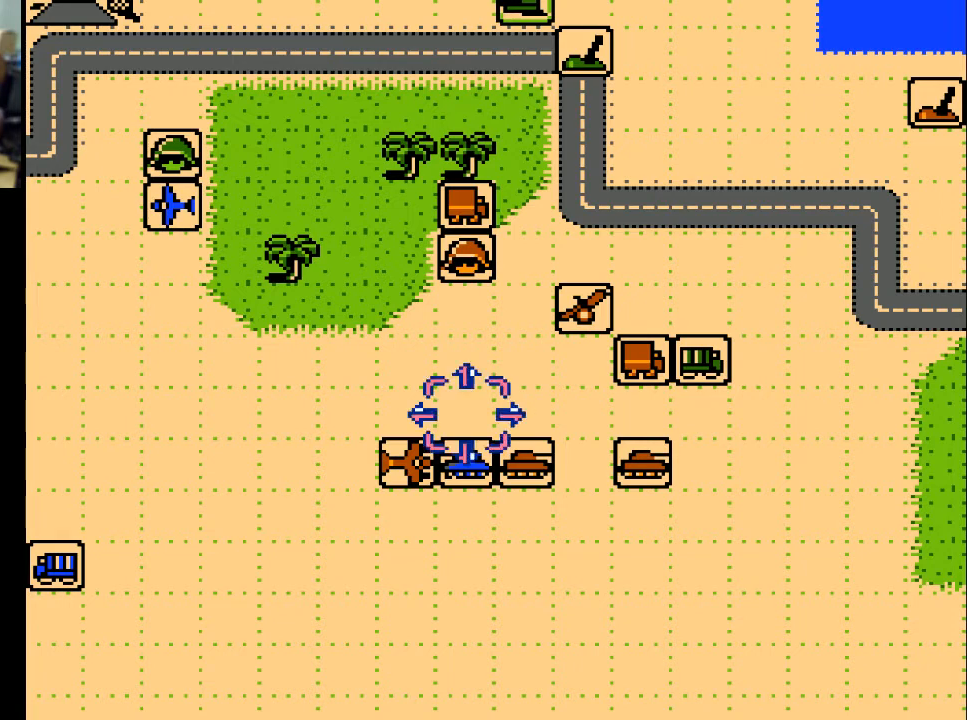
{"buttons": ["DPAD_RIGHT"], "events": [[167, "DPAD_RIGHT", "down"]]}
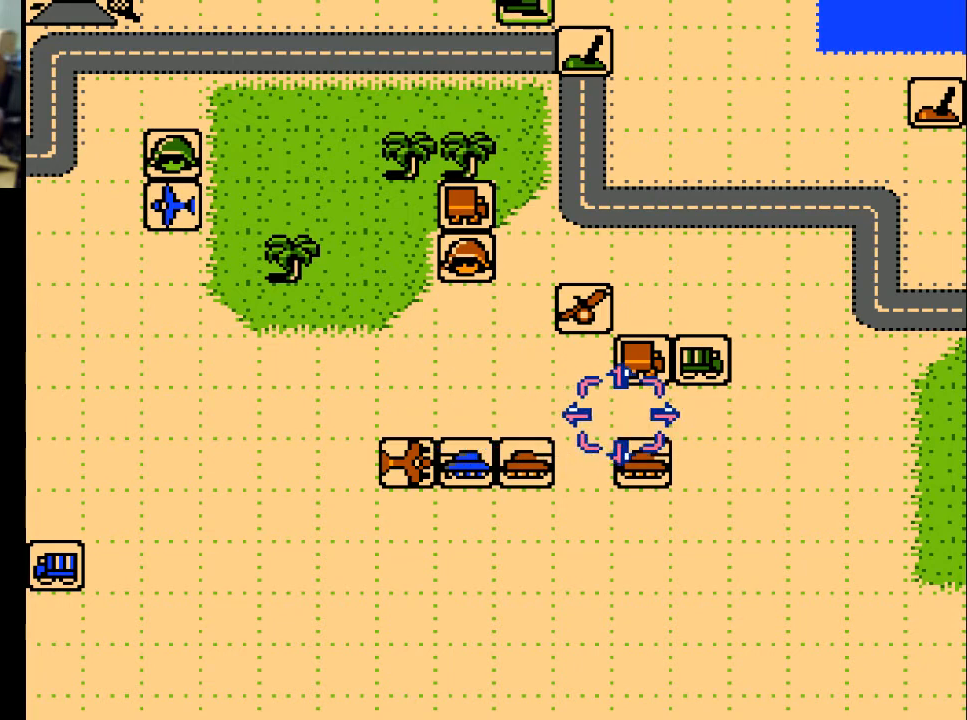
{"buttons": ["DPAD_LEFT"], "events": [[433, "DPAD_RIGHT", "up"], [500, "DPAD_LEFT", "down"]]}
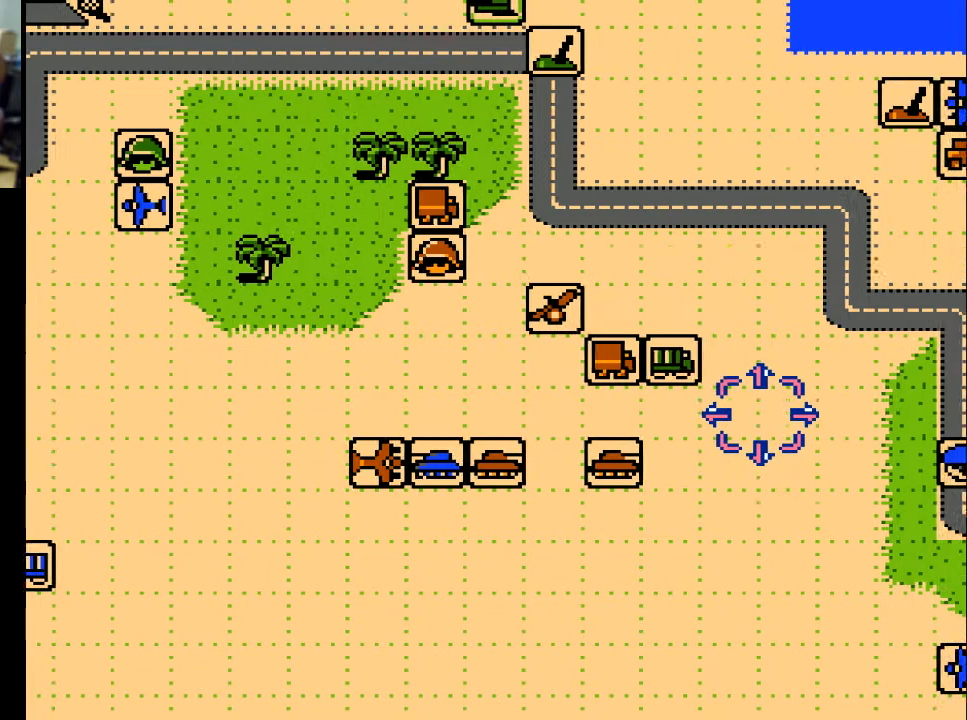
{"buttons": ["DPAD_UP"], "events": [[267, "DPAD_LEFT", "up"], [267, "DPAD_UP", "down"]]}
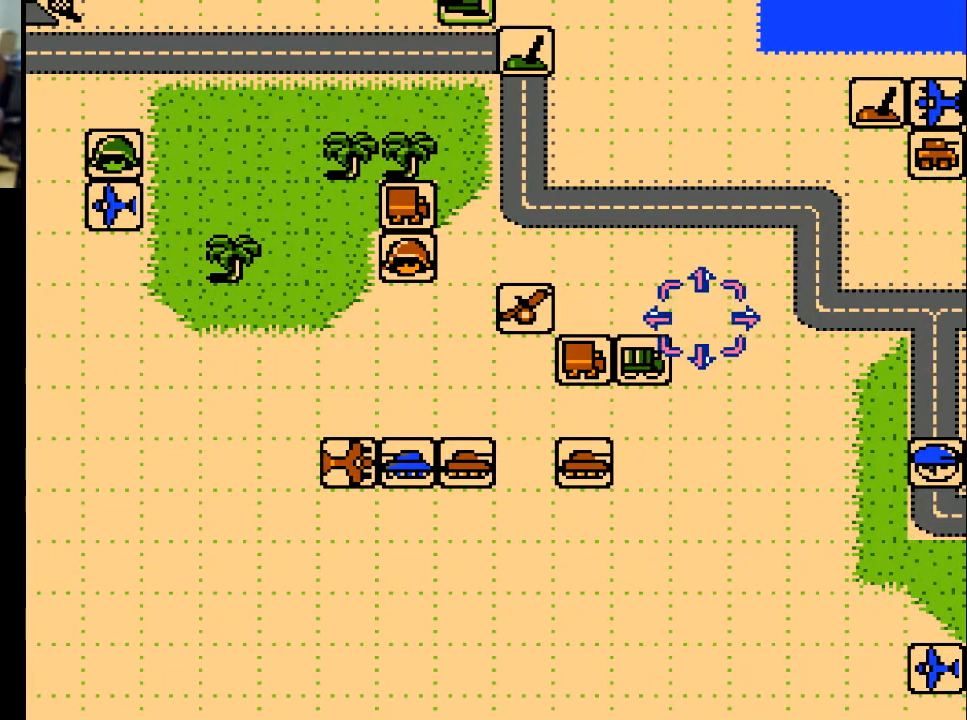
{"buttons": ["DPAD_UP"], "events": [[67, "DPAD_LEFT", "down"], [133, "DPAD_UP", "up"], [400, "DPAD_UP", "down"], [433, "DPAD_LEFT", "up"]]}
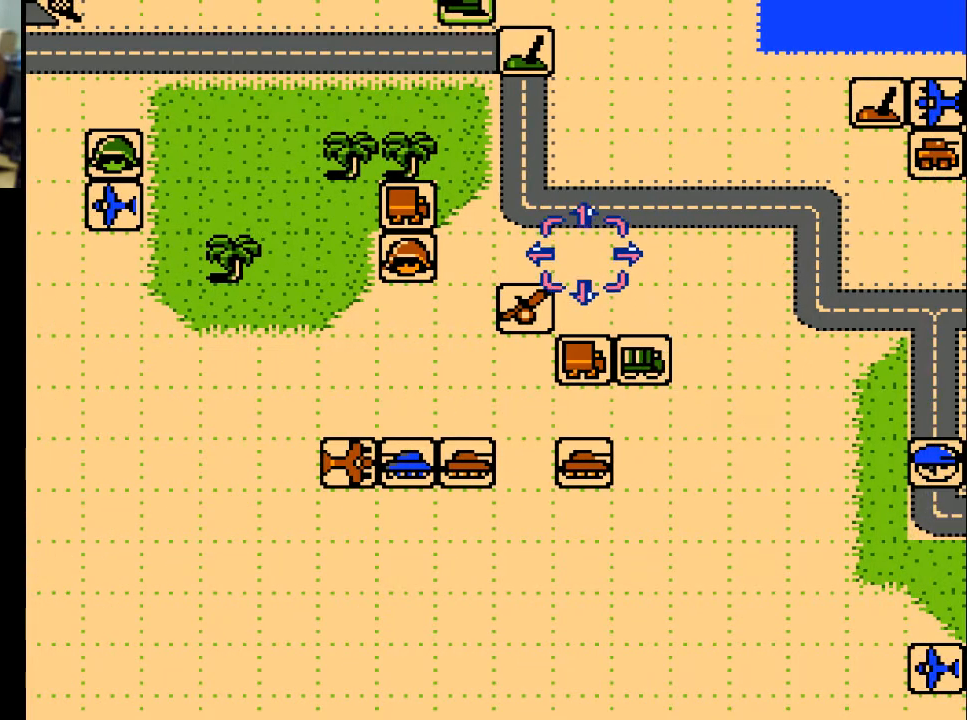
{"buttons": ["DPAD_UP"], "events": []}
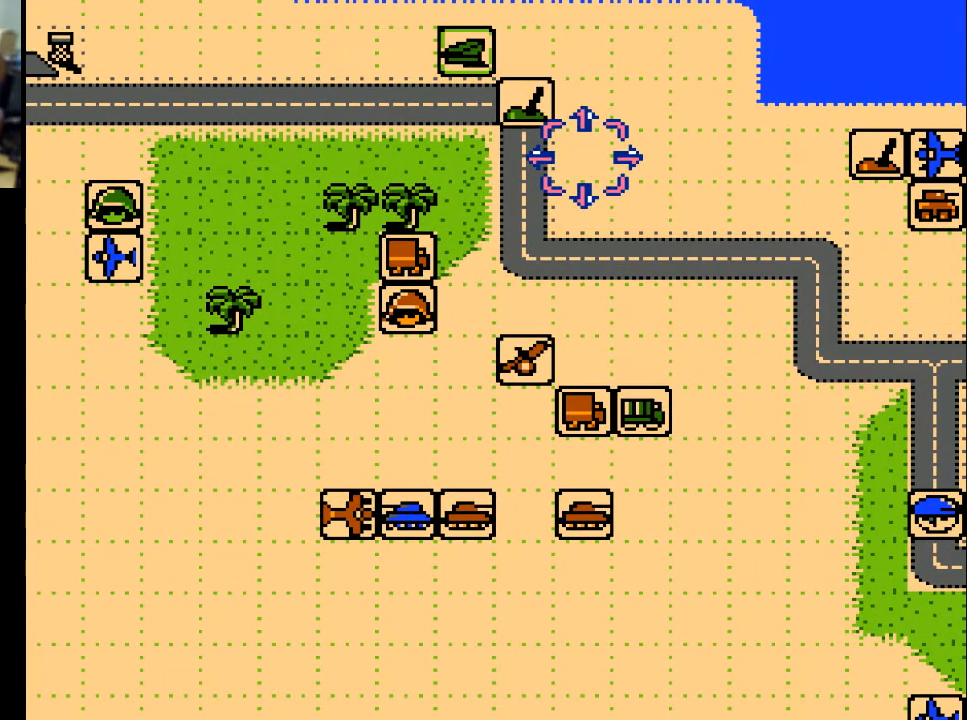
{"buttons": ["DPAD_UP"], "events": [[33, "DPAD_UP", "up"], [233, "DPAD_LEFT", "down"], [333, "DPAD_LEFT", "up"], [467, "DPAD_UP", "down"]]}
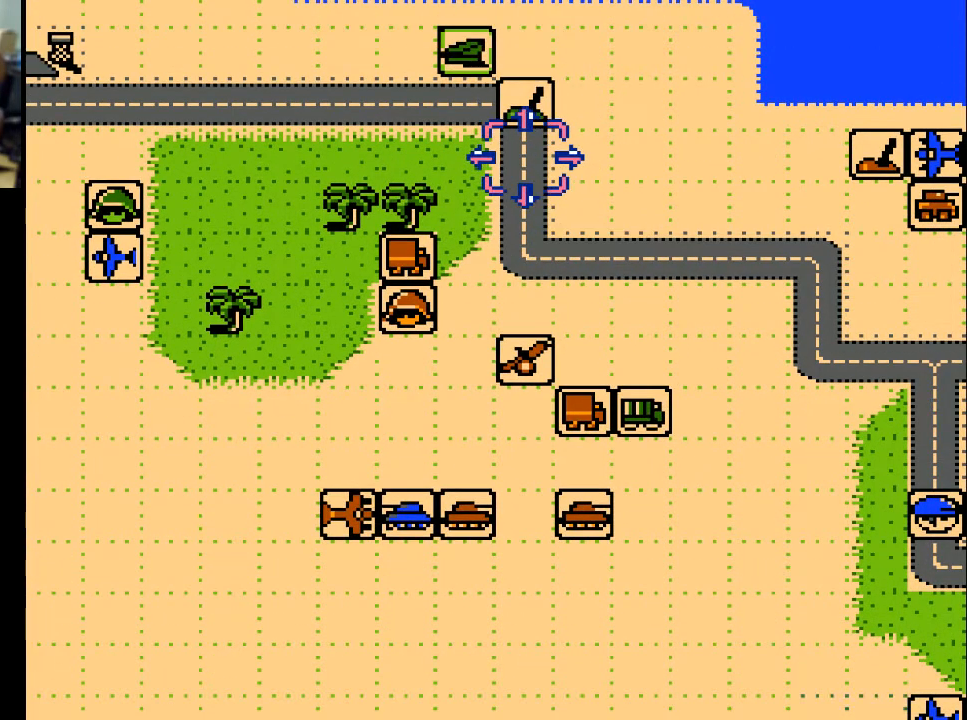
{"buttons": [], "events": [[67, "DPAD_UP", "up"], [167, "A", "down"], [300, "A", "up"]]}
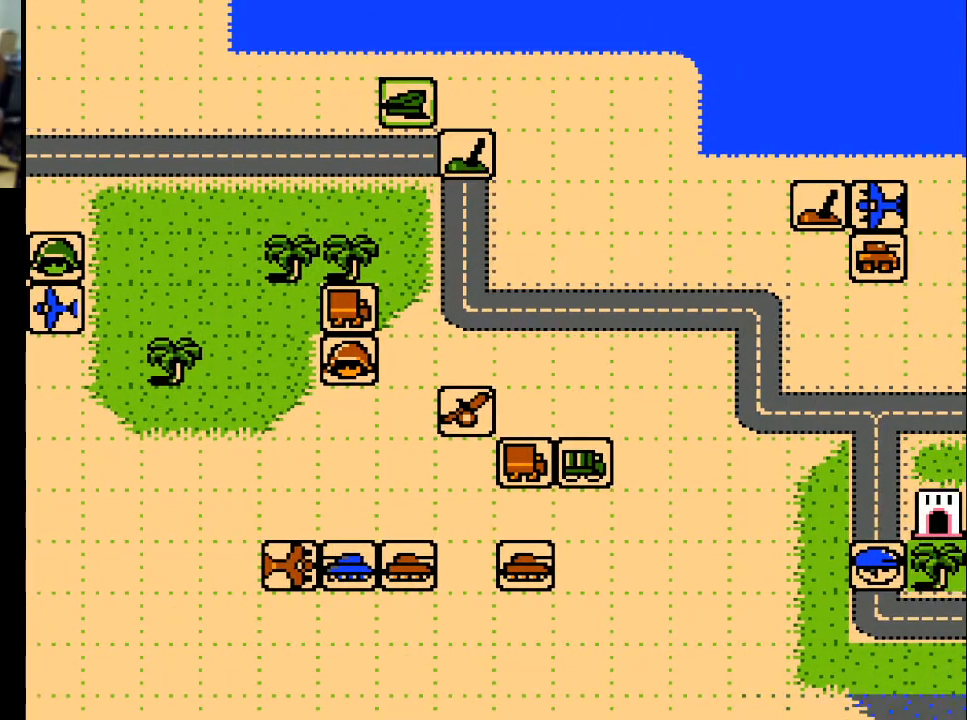
{"buttons": [], "events": []}
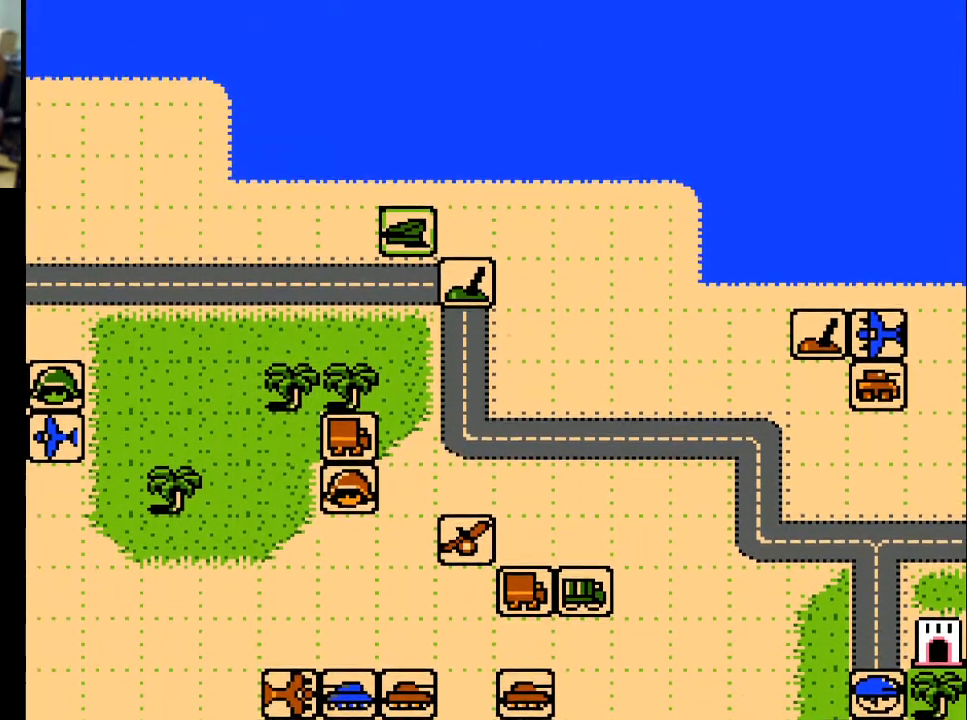
{"buttons": [], "events": []}
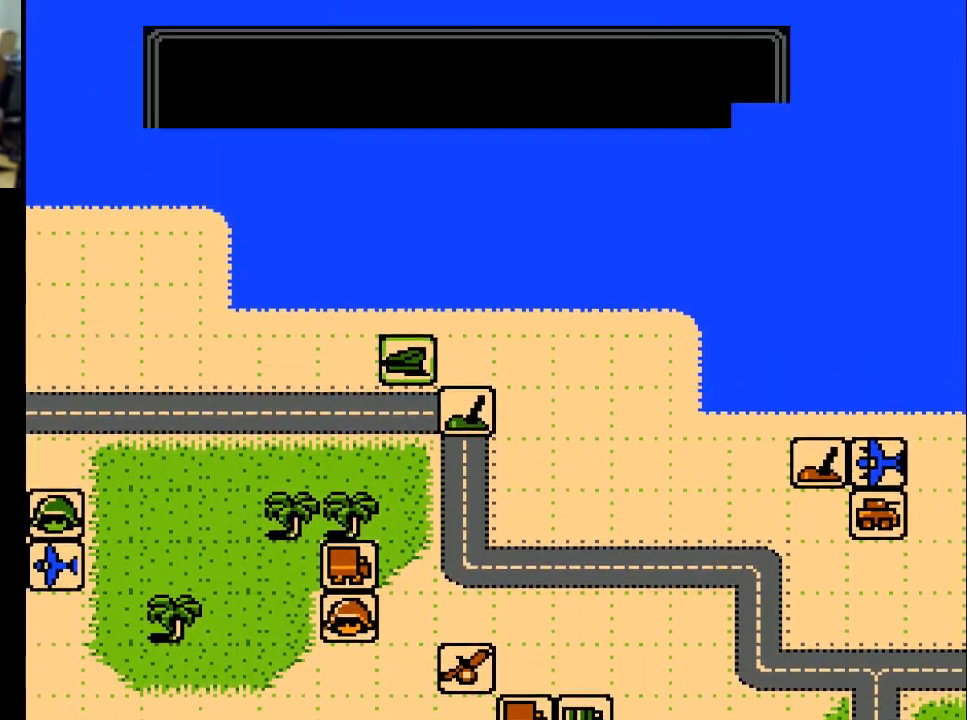
{"buttons": [], "events": [[300, "A", "down"], [400, "A", "up"]]}
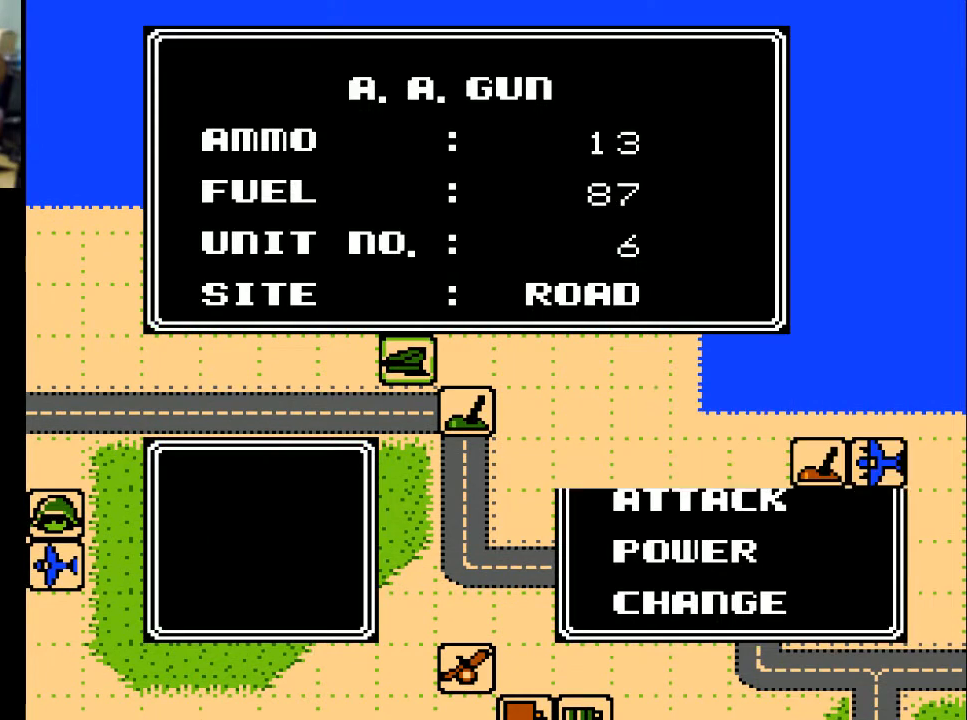
{"buttons": [], "events": []}
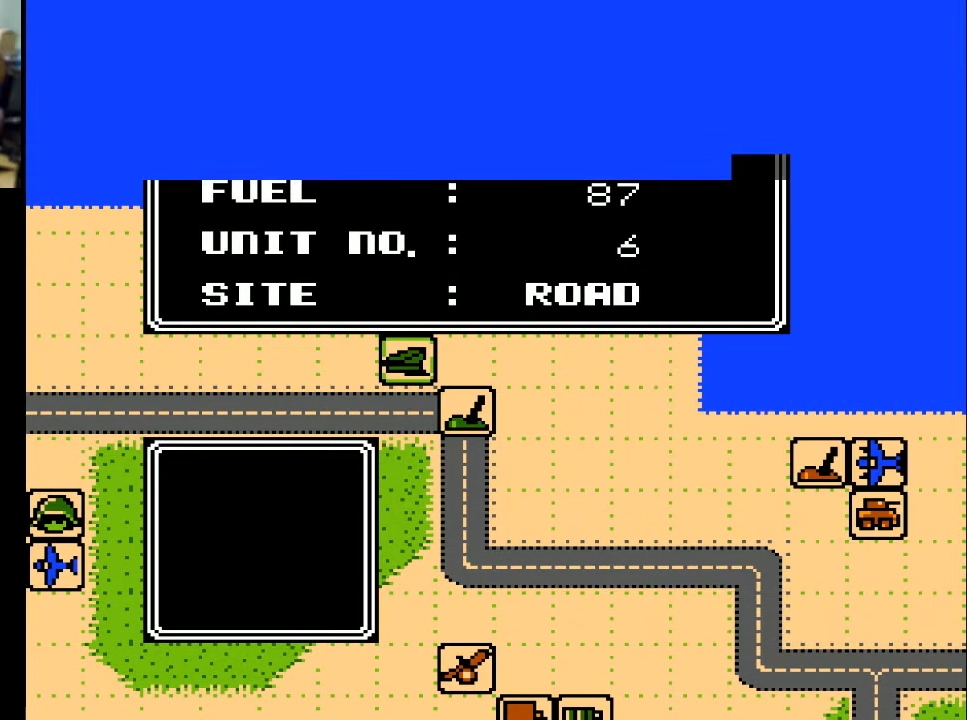
{"buttons": ["DPAD_DOWN"], "events": [[300, "DPAD_DOWN", "down"]]}
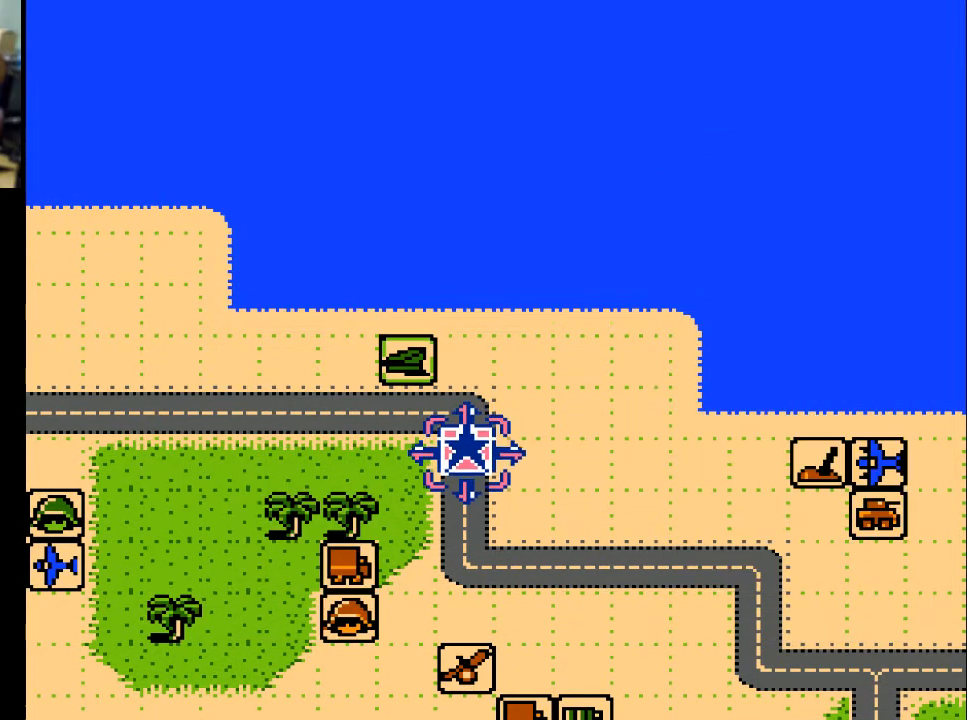
{"buttons": ["DPAD_RIGHT"], "events": [[200, "DPAD_DOWN", "up"], [500, "DPAD_RIGHT", "down"]]}
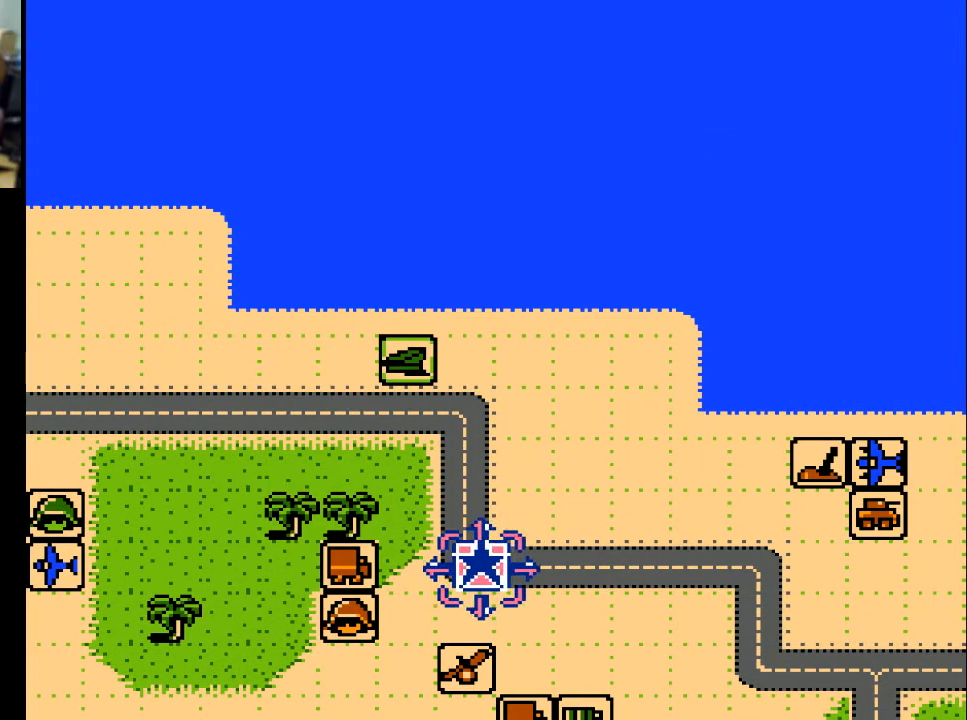
{"buttons": ["DPAD_RIGHT"], "events": []}
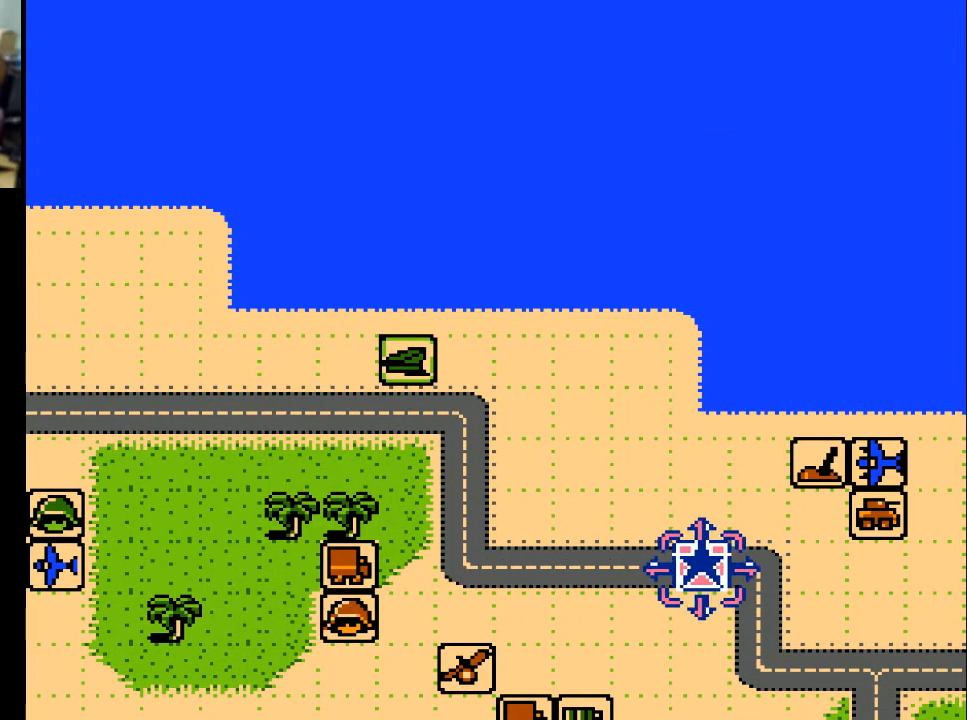
{"buttons": ["DPAD_DOWN"], "events": [[67, "DPAD_RIGHT", "up"], [400, "DPAD_DOWN", "down"]]}
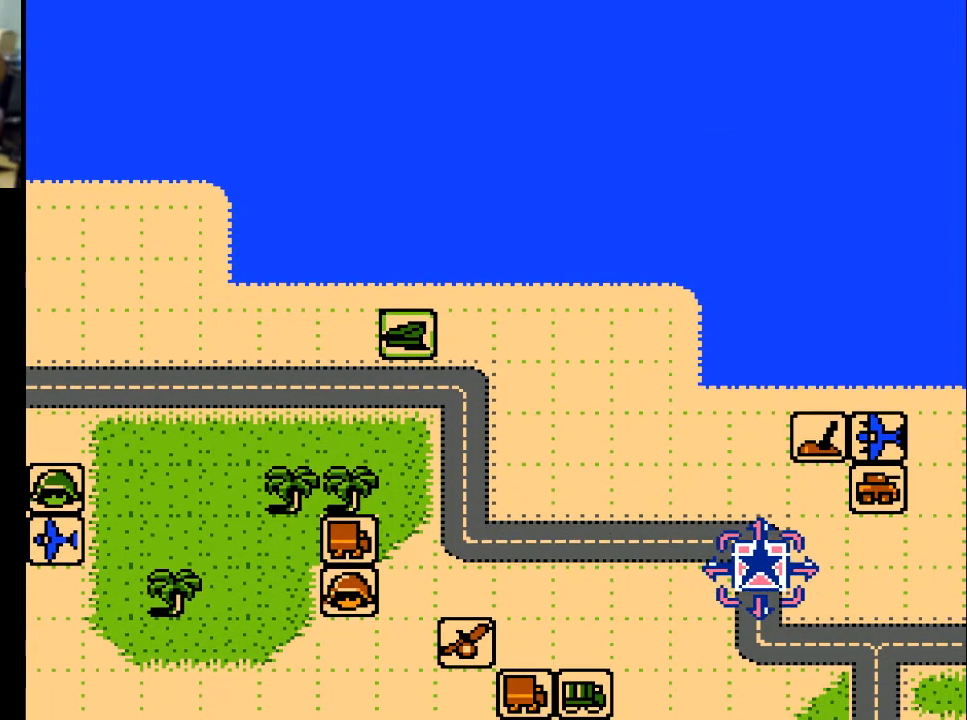
{"buttons": [], "events": [[133, "DPAD_DOWN", "up"]]}
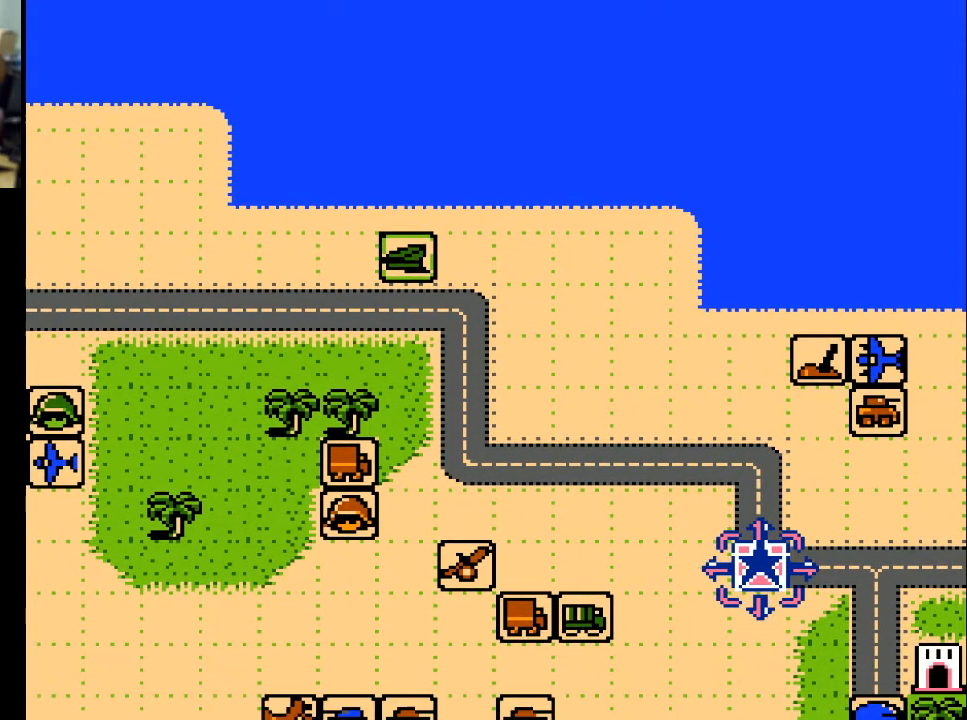
{"buttons": [], "events": [[233, "DPAD_RIGHT", "down"], [433, "DPAD_RIGHT", "up"]]}
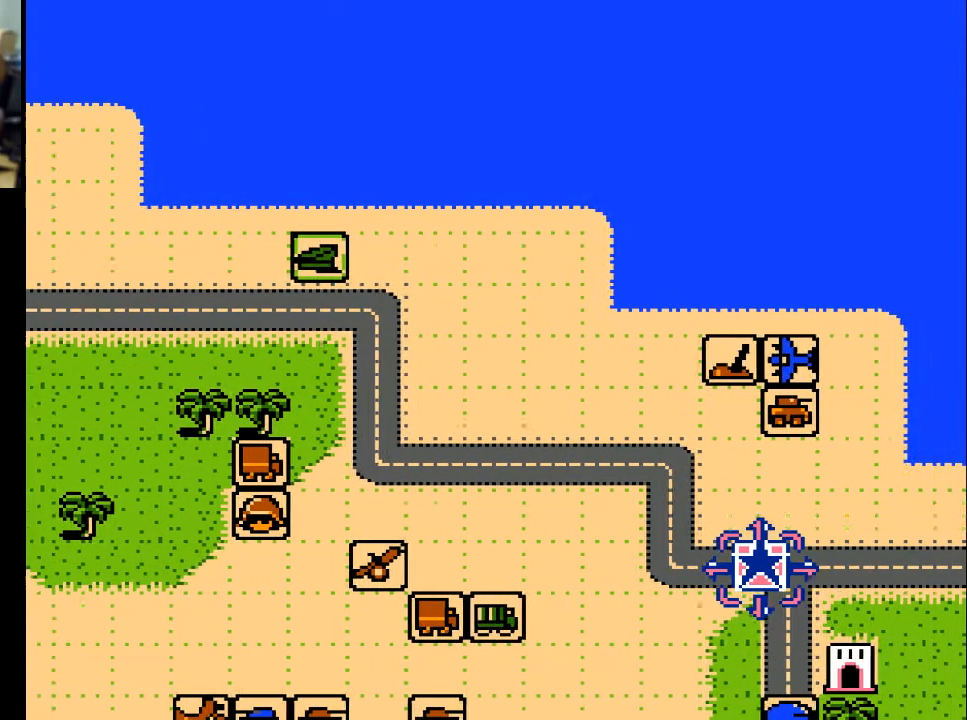
{"buttons": [], "events": []}
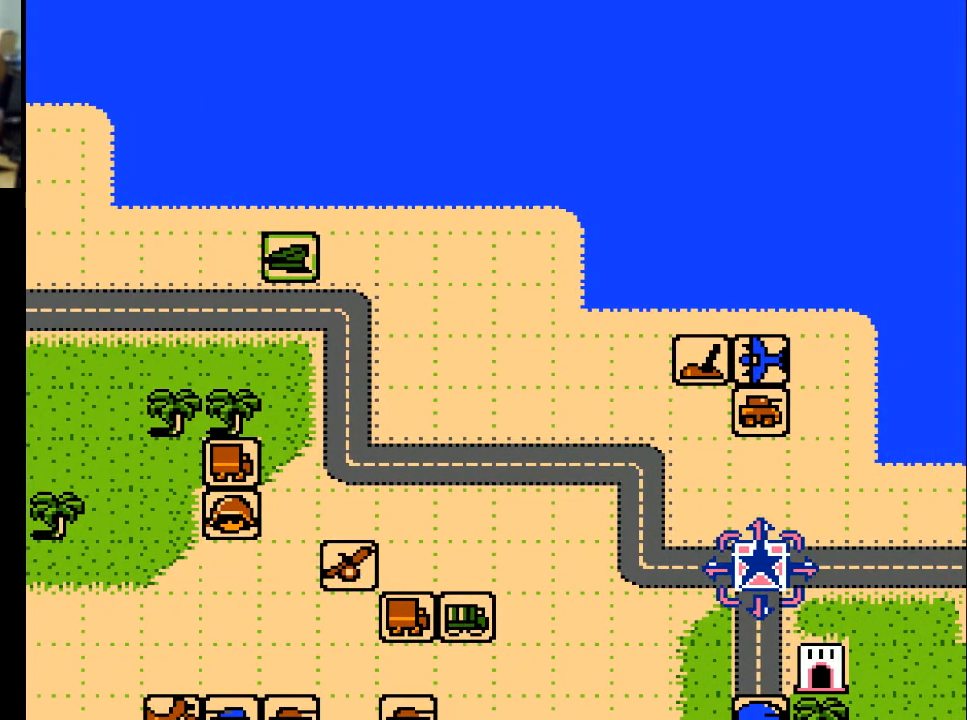
{"buttons": ["DPAD_DOWN"], "events": [[267, "DPAD_DOWN", "down"]]}
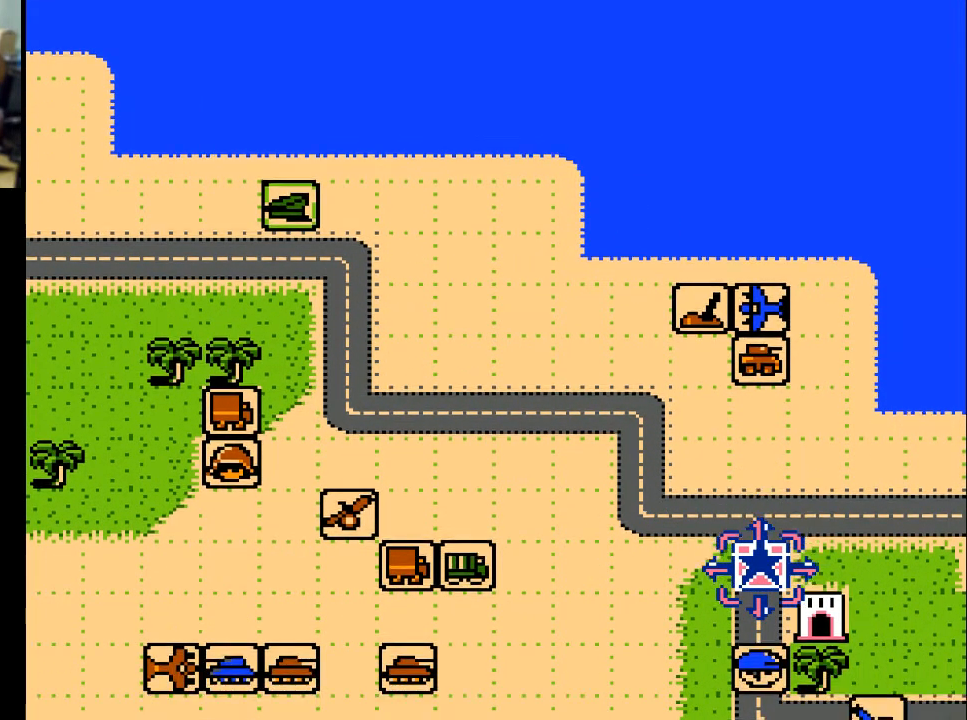
{"buttons": [], "events": [[433, "DPAD_DOWN", "up"]]}
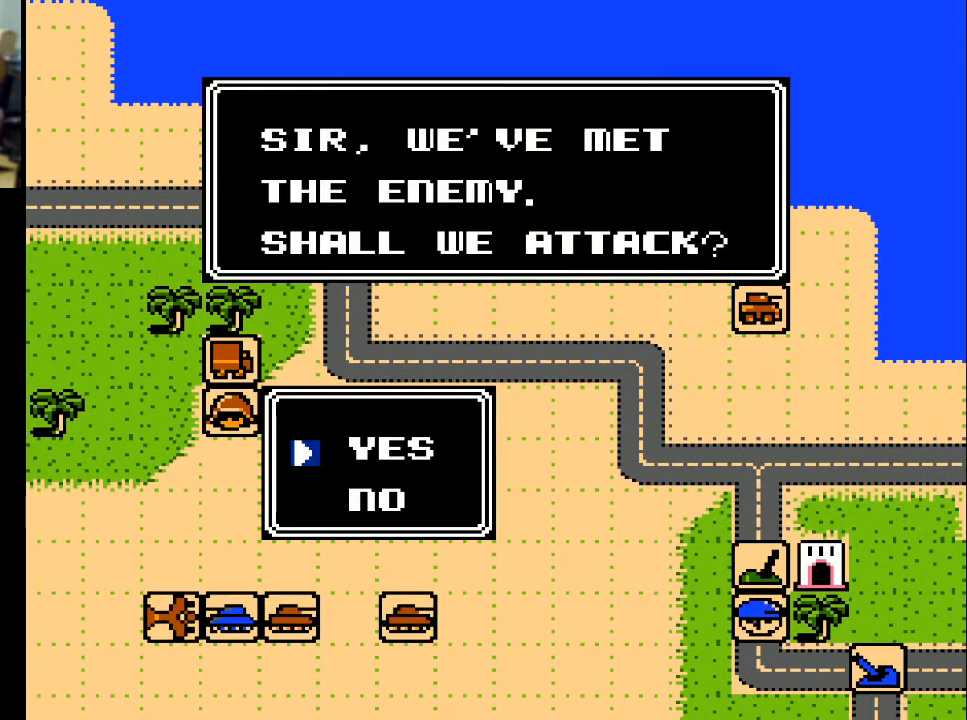
{"buttons": [], "events": [[300, "A", "down"], [467, "A", "up"]]}
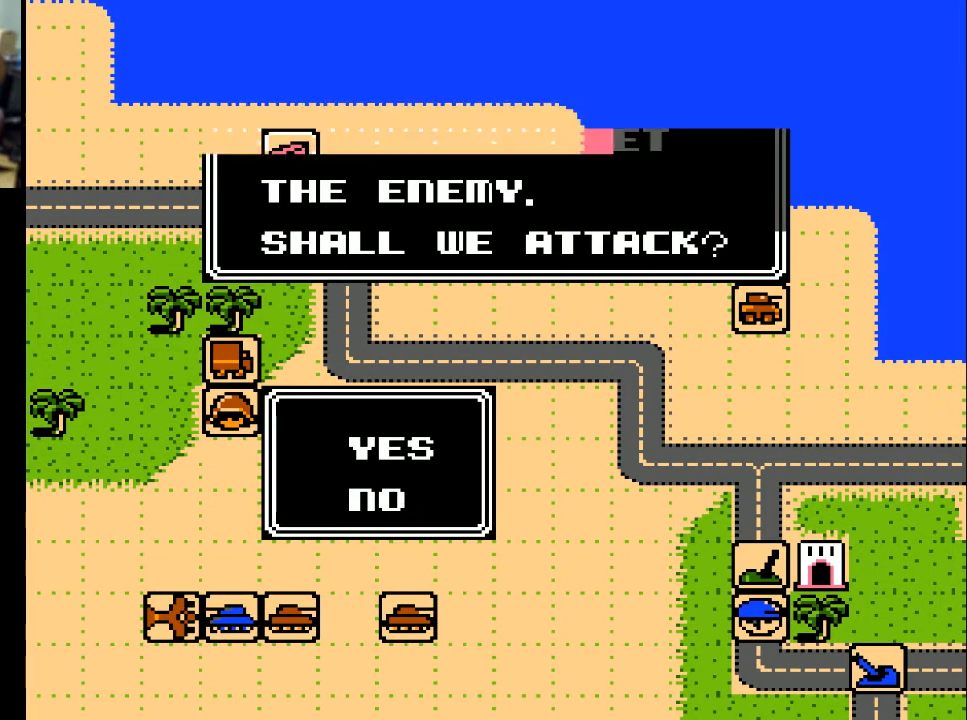
{"buttons": [], "events": []}
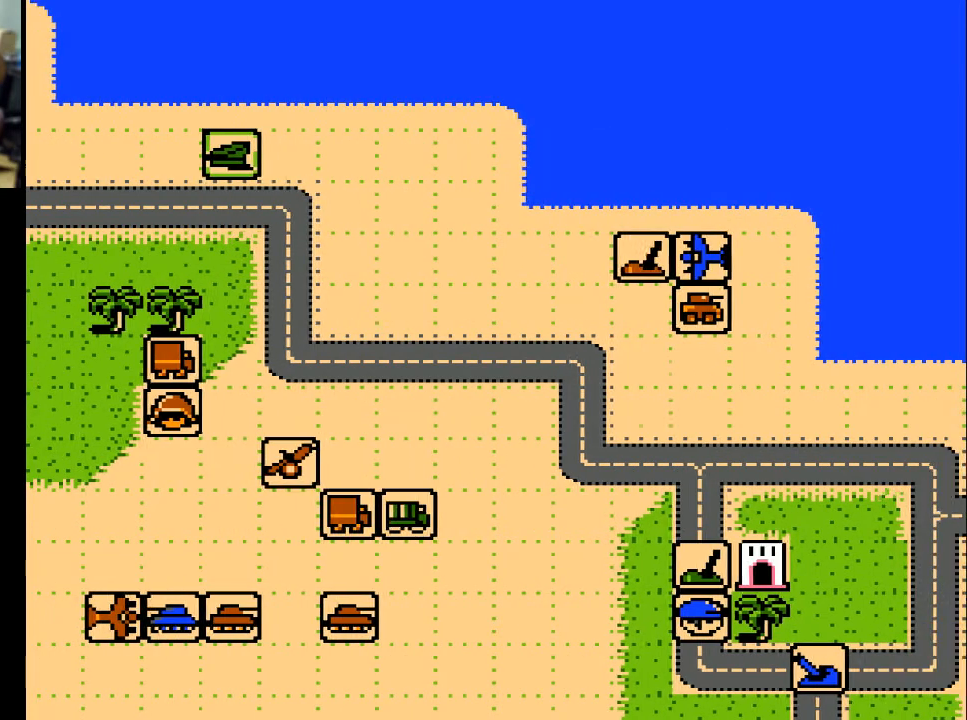
{"buttons": [], "events": []}
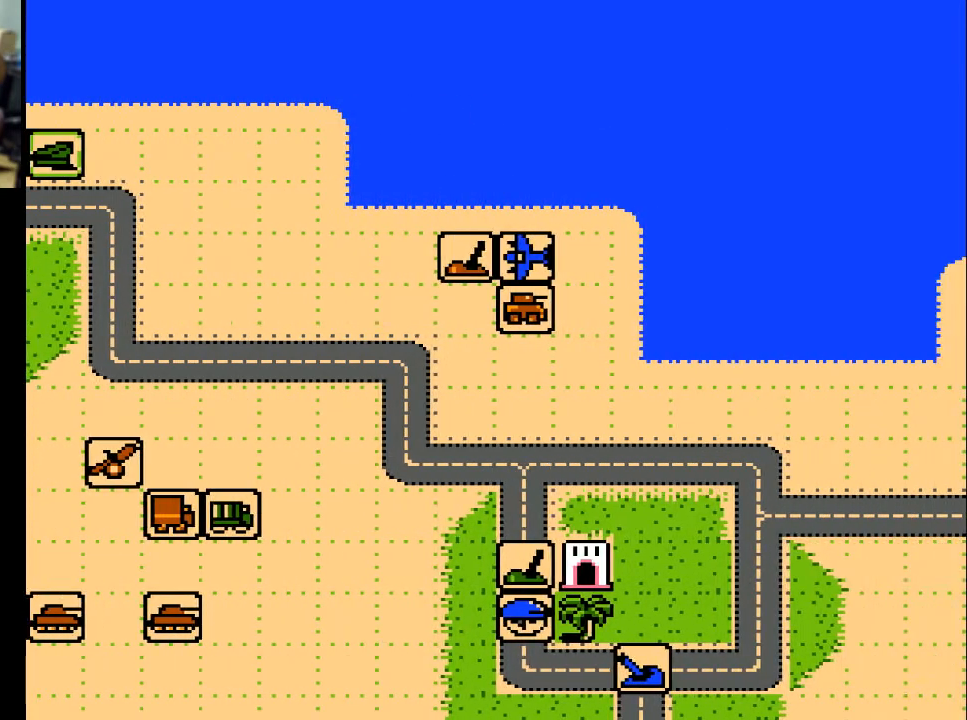
{"buttons": [], "events": []}
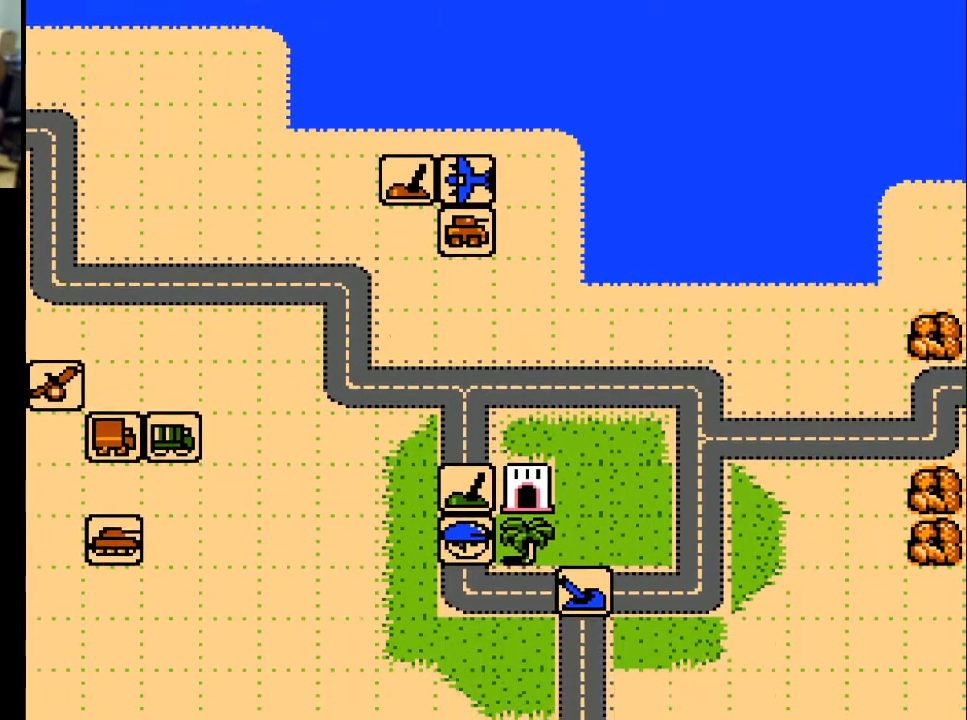
{"buttons": [], "events": []}
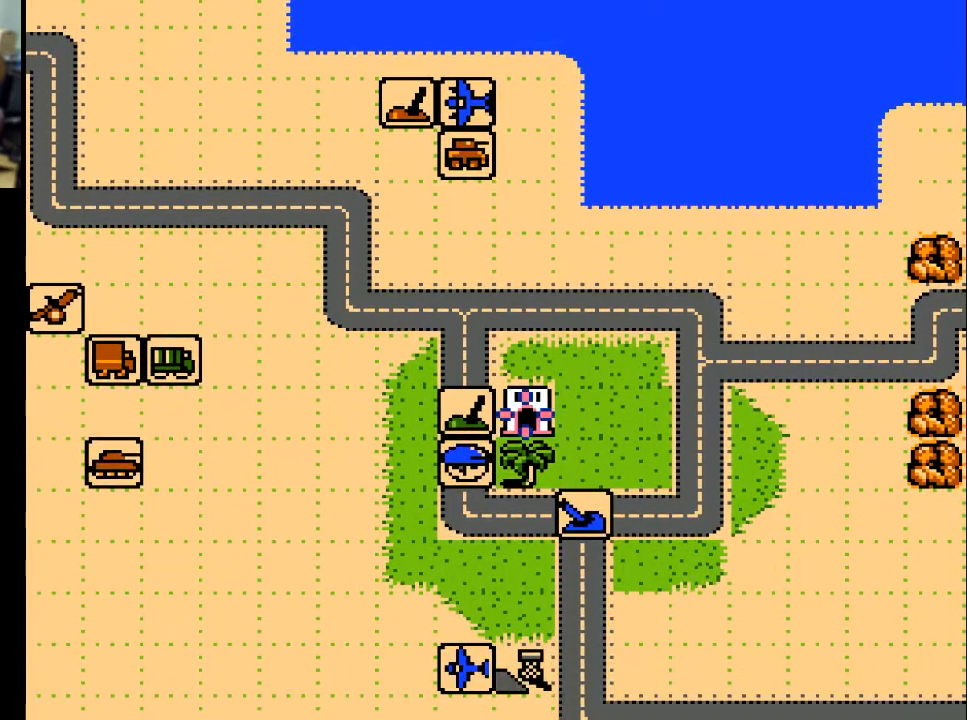
{"buttons": [], "events": [[133, "DPAD_LEFT", "down"], [233, "DPAD_LEFT", "up"], [367, "DPAD_DOWN", "down"], [467, "DPAD_DOWN", "up"]]}
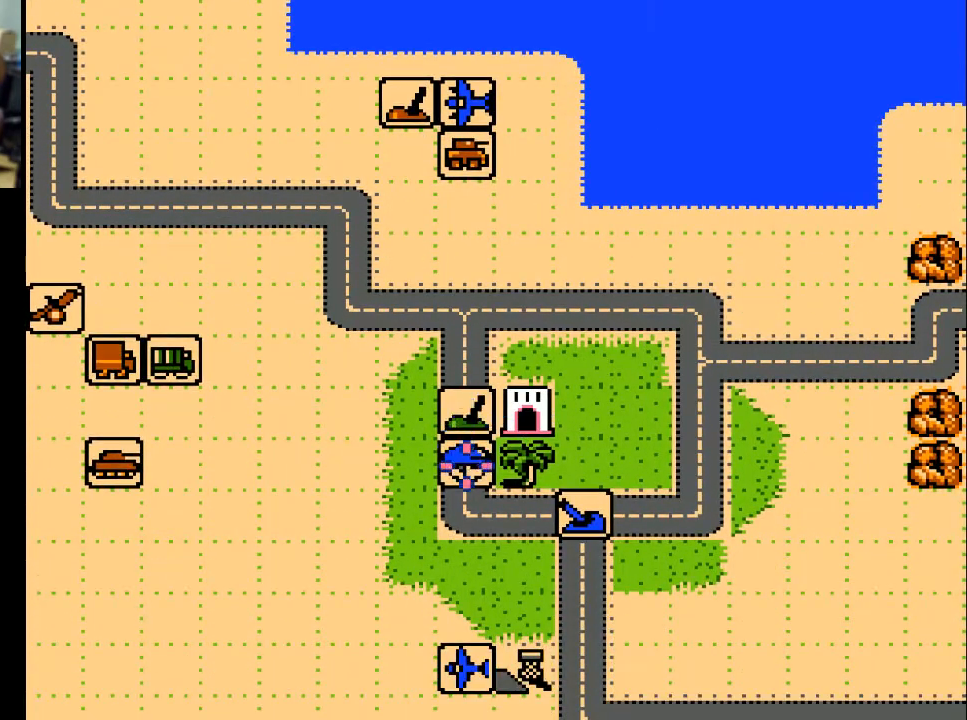
{"buttons": [], "events": [[100, "A", "down"], [200, "A", "up"]]}